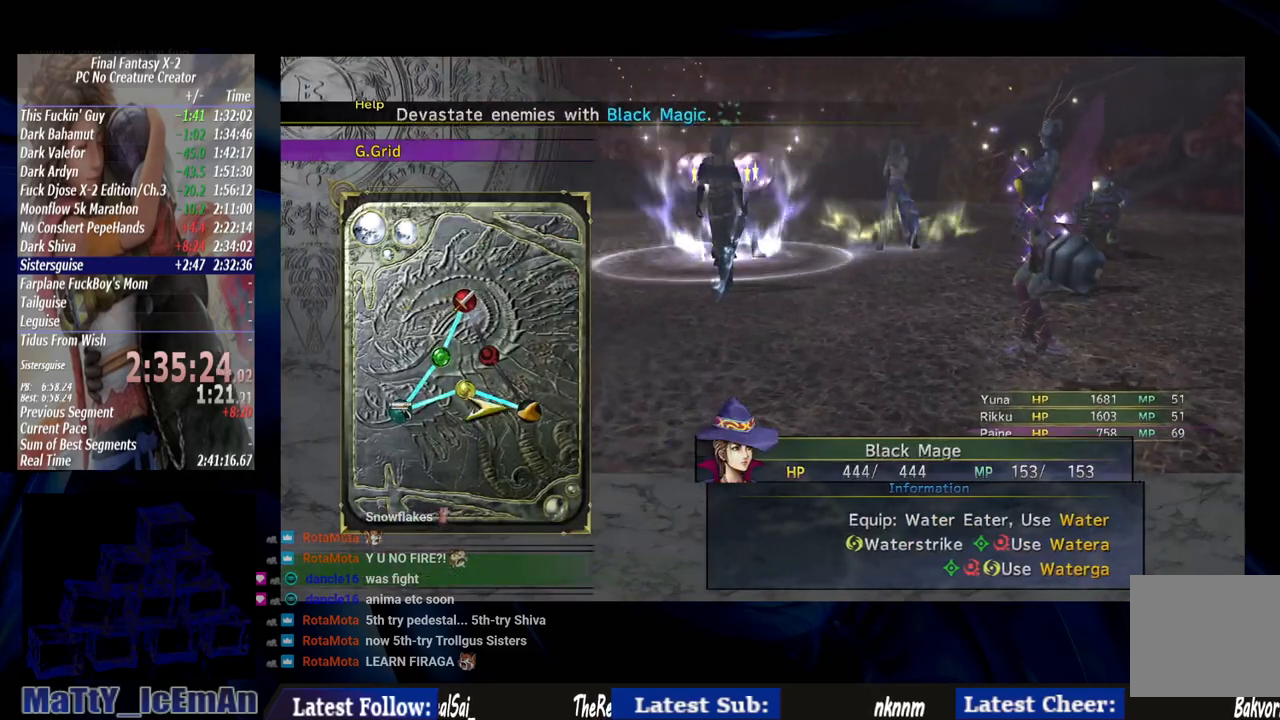
Gameplay with a controller (PlayStation layout); each line is a JSON object with the inputs held at the frame after it. "events" lists button and stick changes between this image and that frame as [ms after this image, input, new state], when the widget could be followed in between. Not read: L2 L3 R3.
{"buttons": [], "left_stick": "center", "right_stick": "center", "events": [[50, "CROSS", "up"]]}
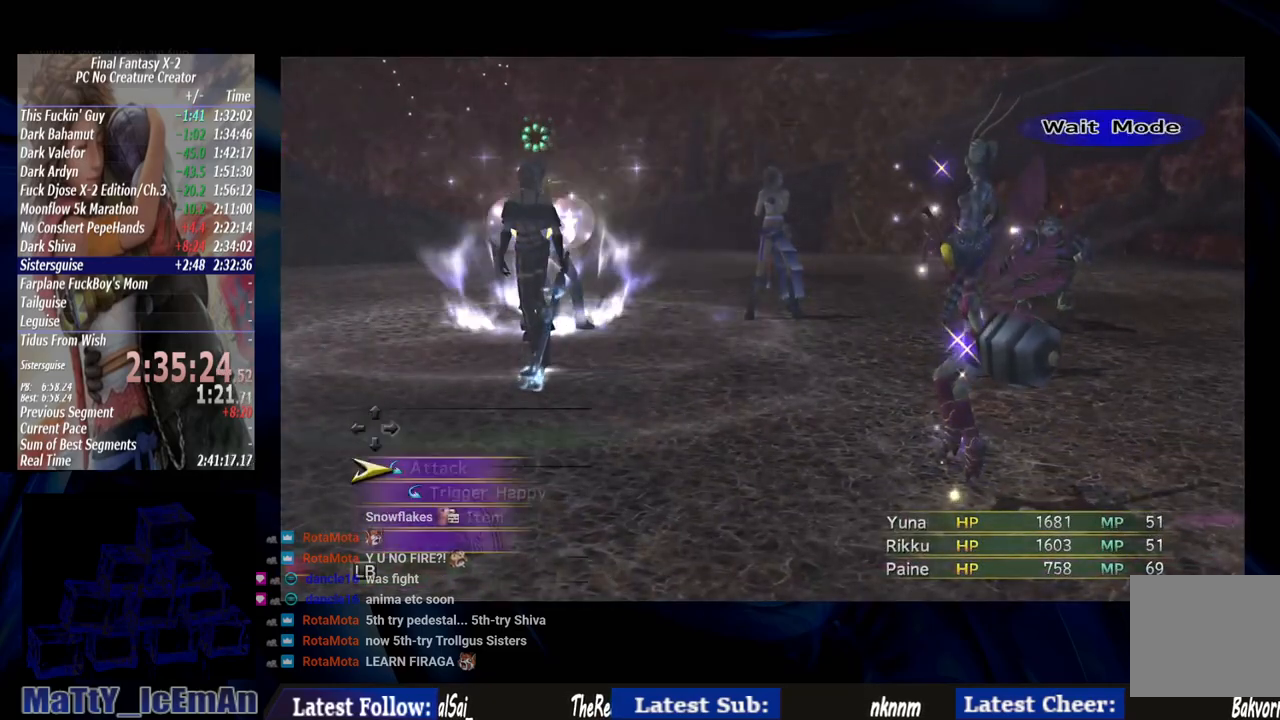
{"buttons": ["L1"], "left_stick": "center", "right_stick": "center", "events": [[450, "L1", "down"]]}
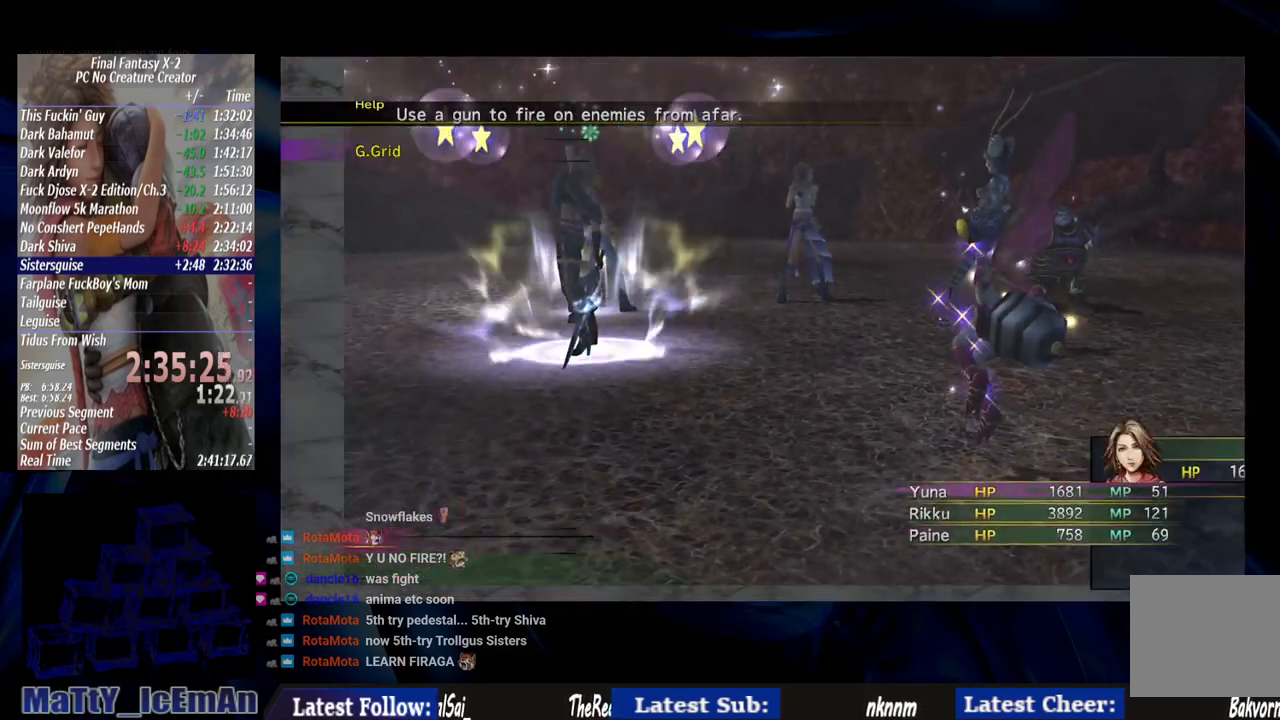
{"buttons": ["CROSS"], "left_stick": "center", "right_stick": "center", "events": [[50, "L1", "up"], [350, "DPAD_RIGHT", "down"], [417, "CROSS", "down"], [483, "DPAD_RIGHT", "up"]]}
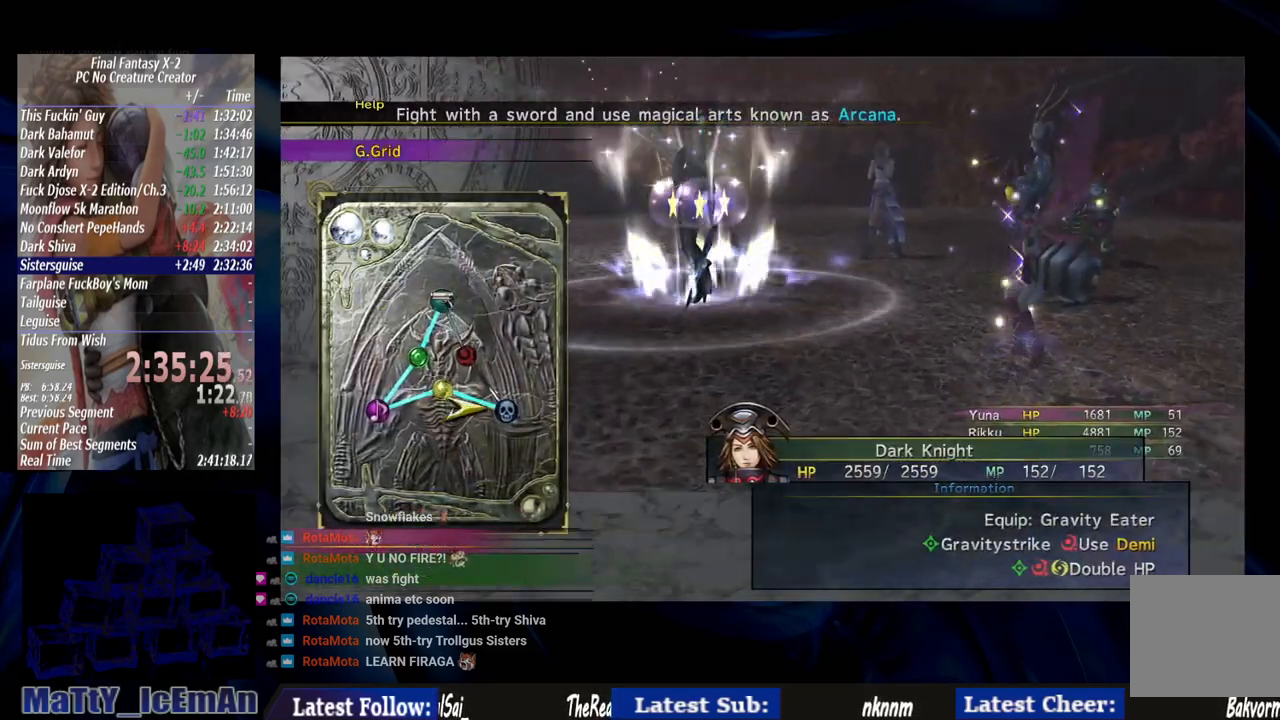
{"buttons": [], "left_stick": "center", "right_stick": "center", "events": [[50, "CROSS", "up"]]}
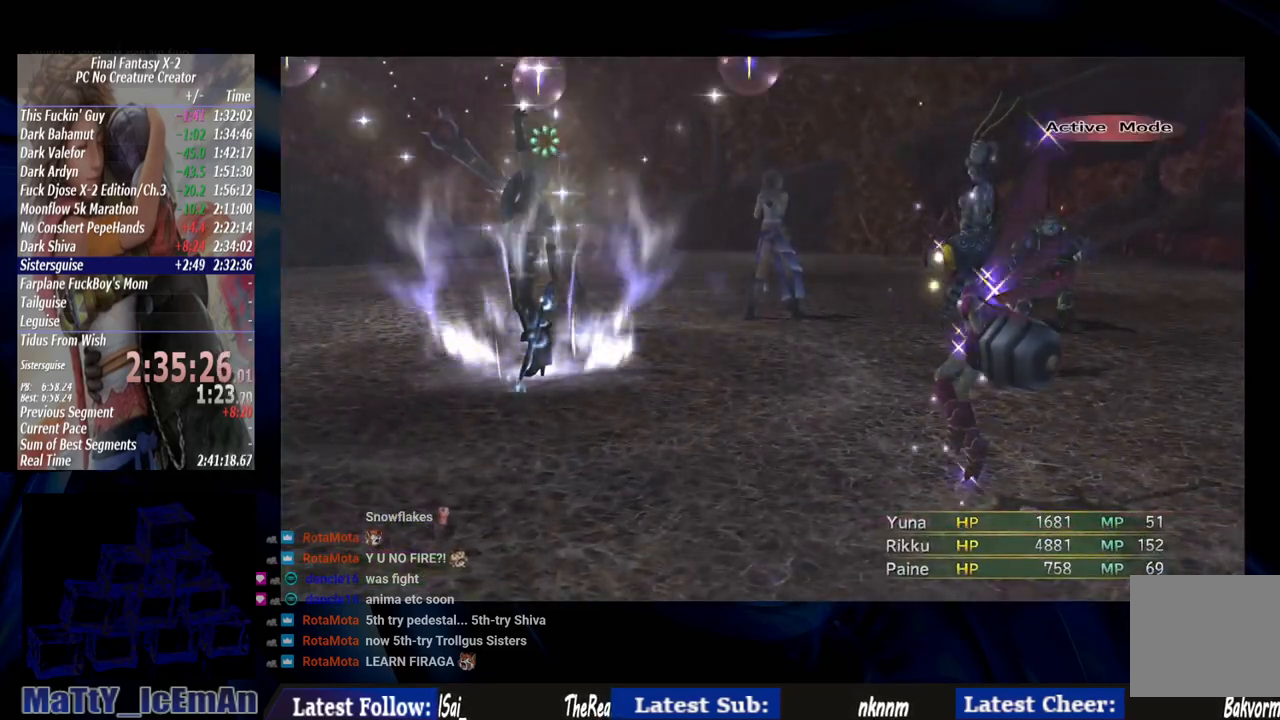
{"buttons": [], "left_stick": "center", "right_stick": "center", "events": []}
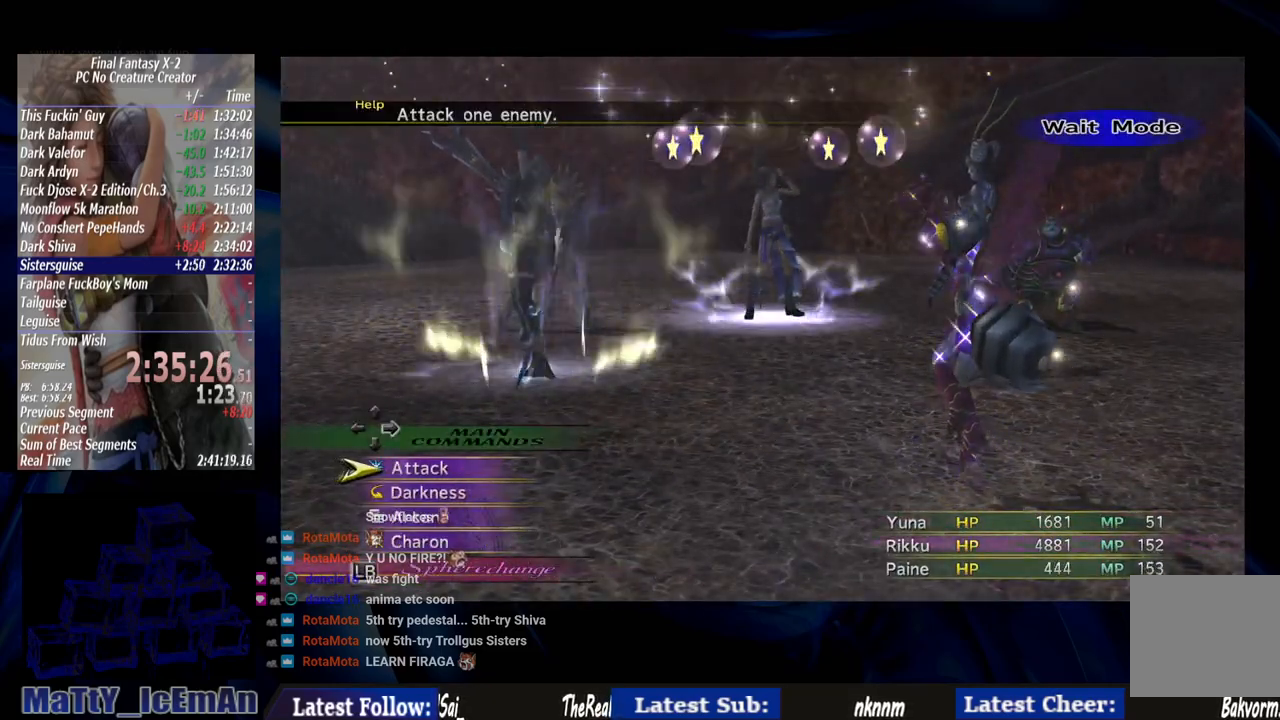
{"buttons": [], "left_stick": "center", "right_stick": "center", "events": []}
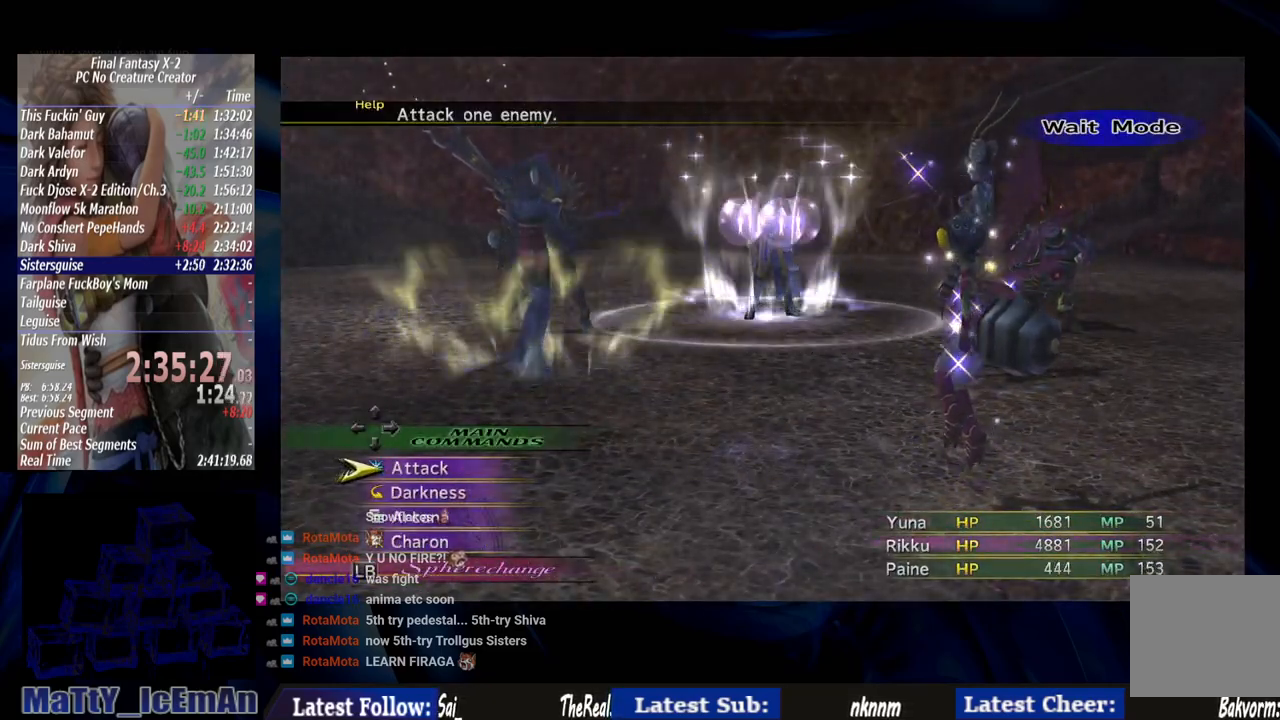
{"buttons": ["DPAD_DOWN"], "left_stick": "center", "right_stick": "center", "events": [[217, "DPAD_DOWN", "down"], [317, "DPAD_DOWN", "up"], [417, "DPAD_DOWN", "down"]]}
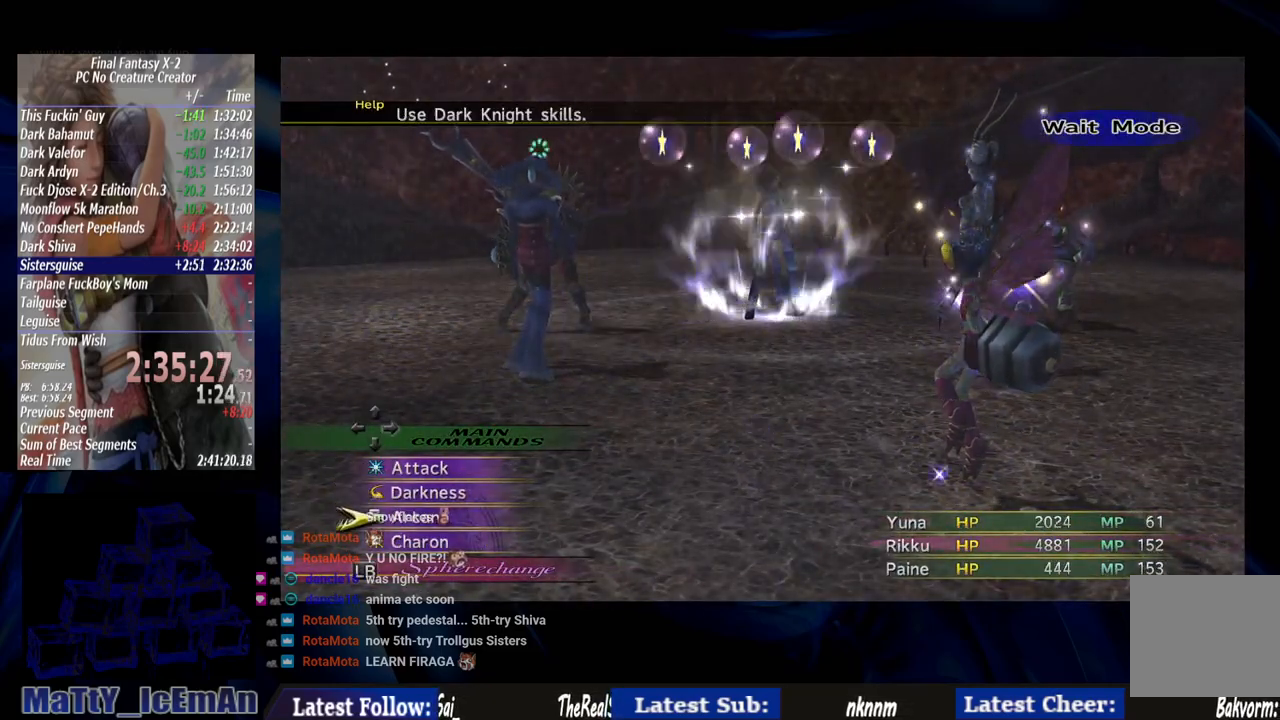
{"buttons": [], "left_stick": "center", "right_stick": "center", "events": [[17, "DPAD_DOWN", "up"], [83, "DPAD_DOWN", "down"], [150, "CROSS", "down"], [183, "DPAD_DOWN", "up"], [283, "CROSS", "up"]]}
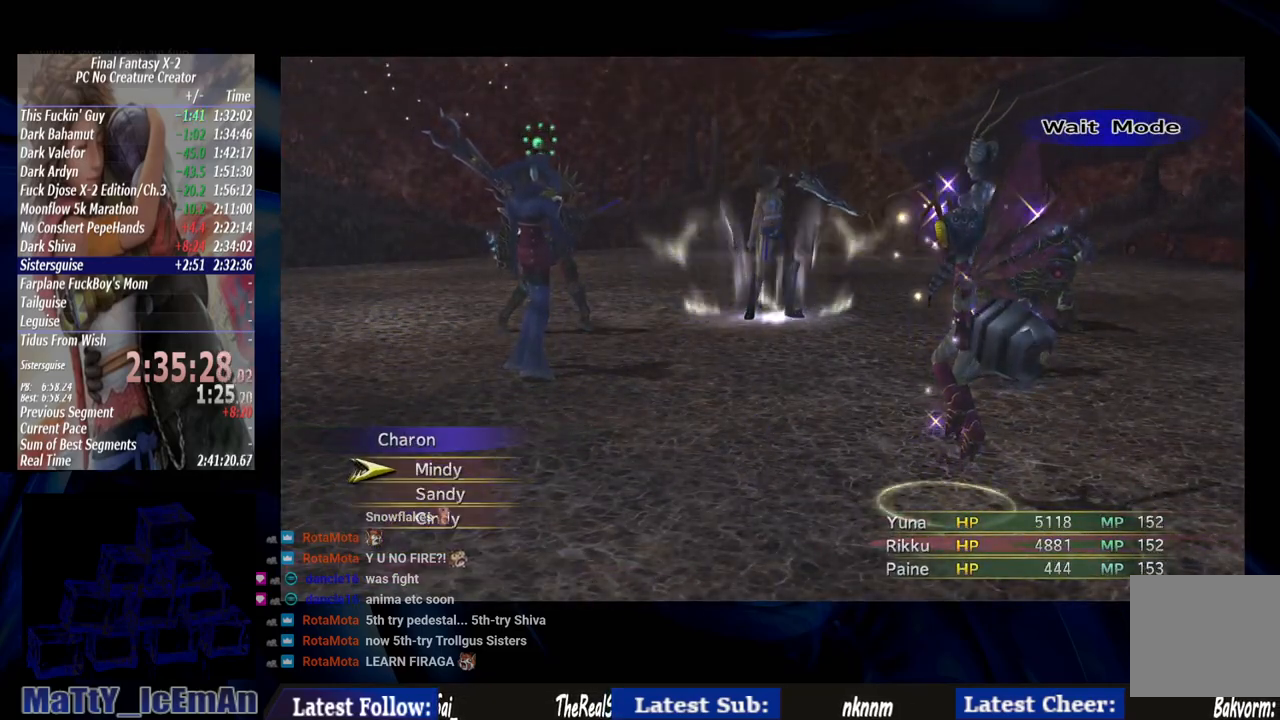
{"buttons": [], "left_stick": "center", "right_stick": "center", "events": [[150, "CROSS", "down"], [250, "CROSS", "up"]]}
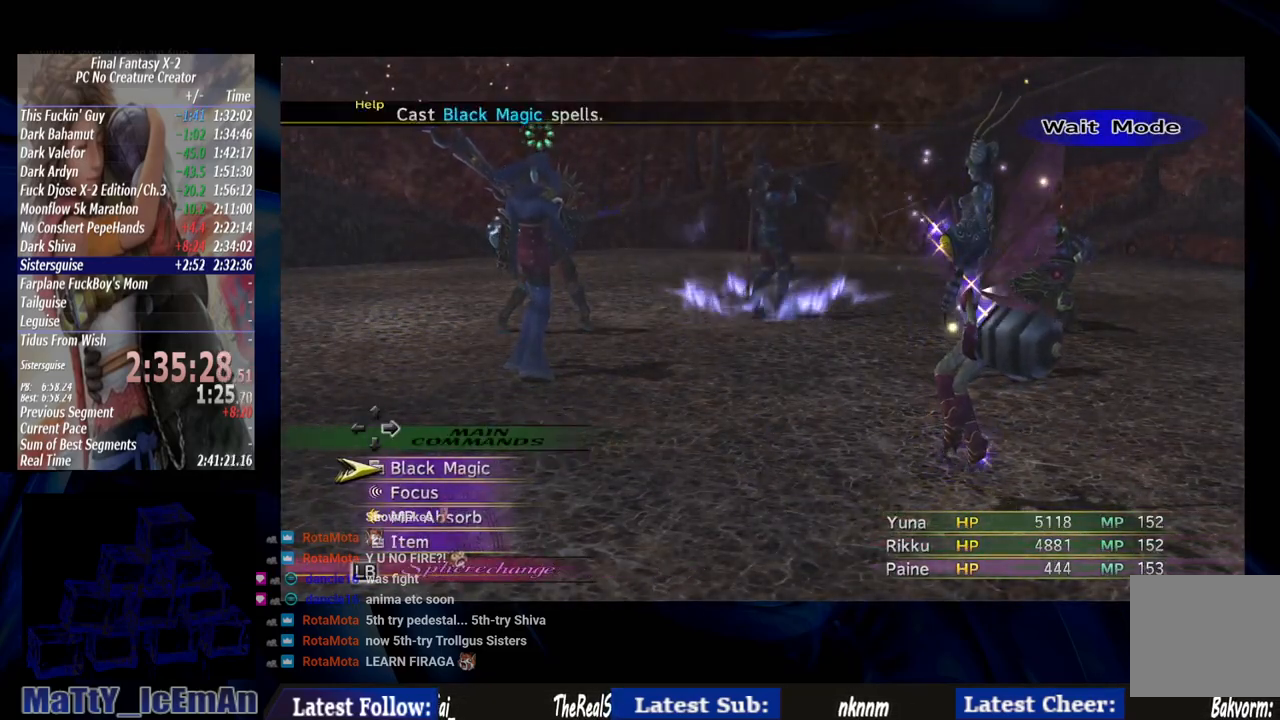
{"buttons": [], "left_stick": "center", "right_stick": "center", "events": [[217, "CROSS", "down"], [317, "CROSS", "up"]]}
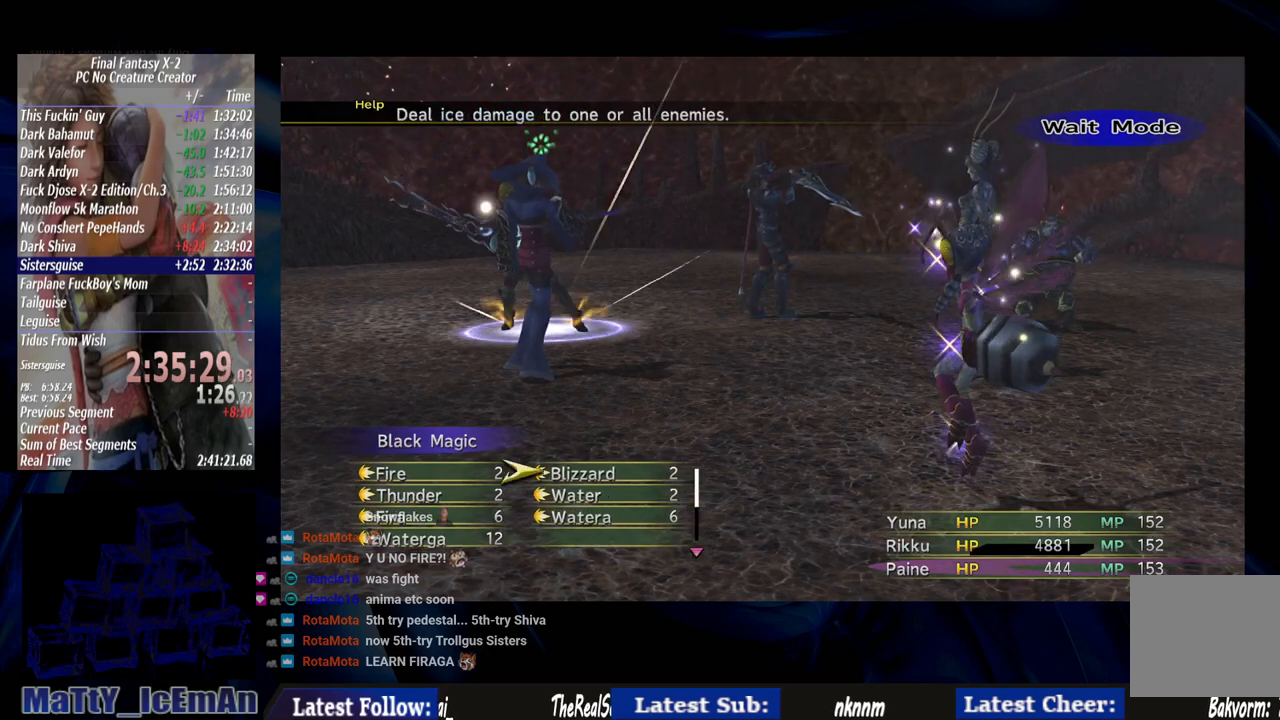
{"buttons": [], "left_stick": "center", "right_stick": "center", "events": [[17, "DPAD_RIGHT", "down"], [117, "DPAD_RIGHT", "up"], [283, "DPAD_DOWN", "down"], [417, "DPAD_DOWN", "up"]]}
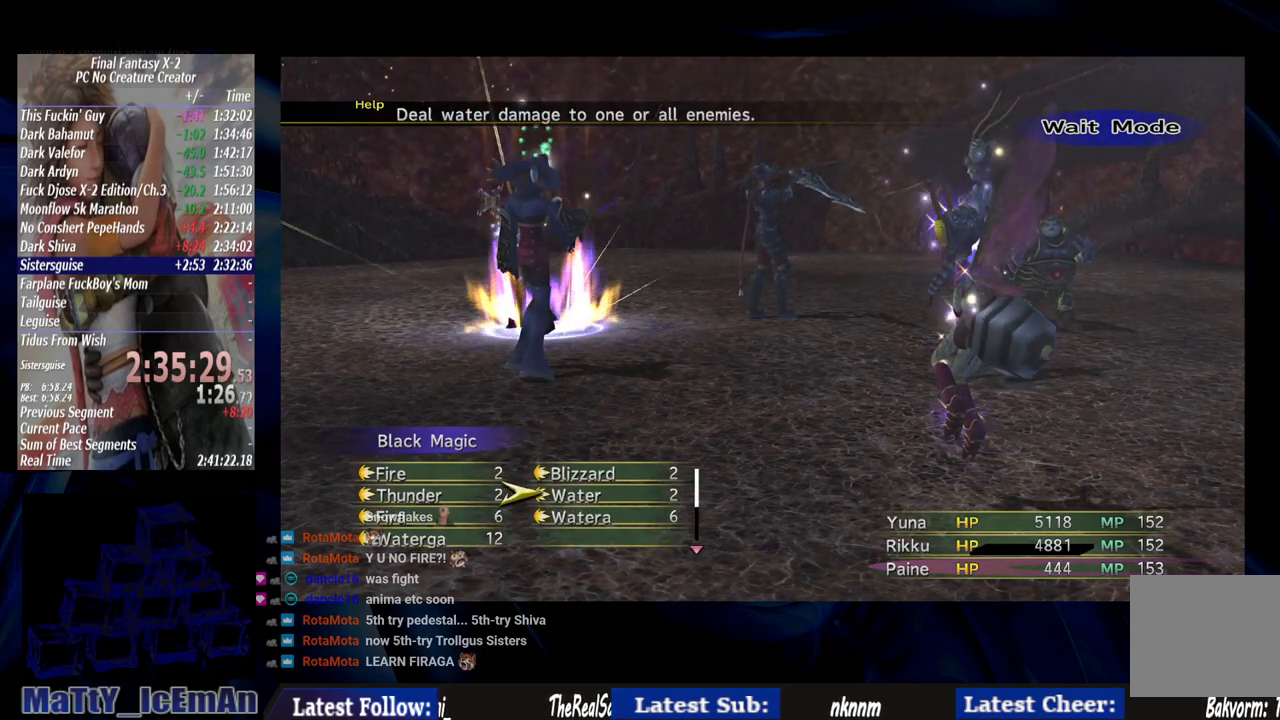
{"buttons": [], "left_stick": "center", "right_stick": "center", "events": [[17, "DPAD_DOWN", "down"], [83, "DPAD_DOWN", "up"], [317, "DPAD_LEFT", "down"], [417, "DPAD_LEFT", "up"]]}
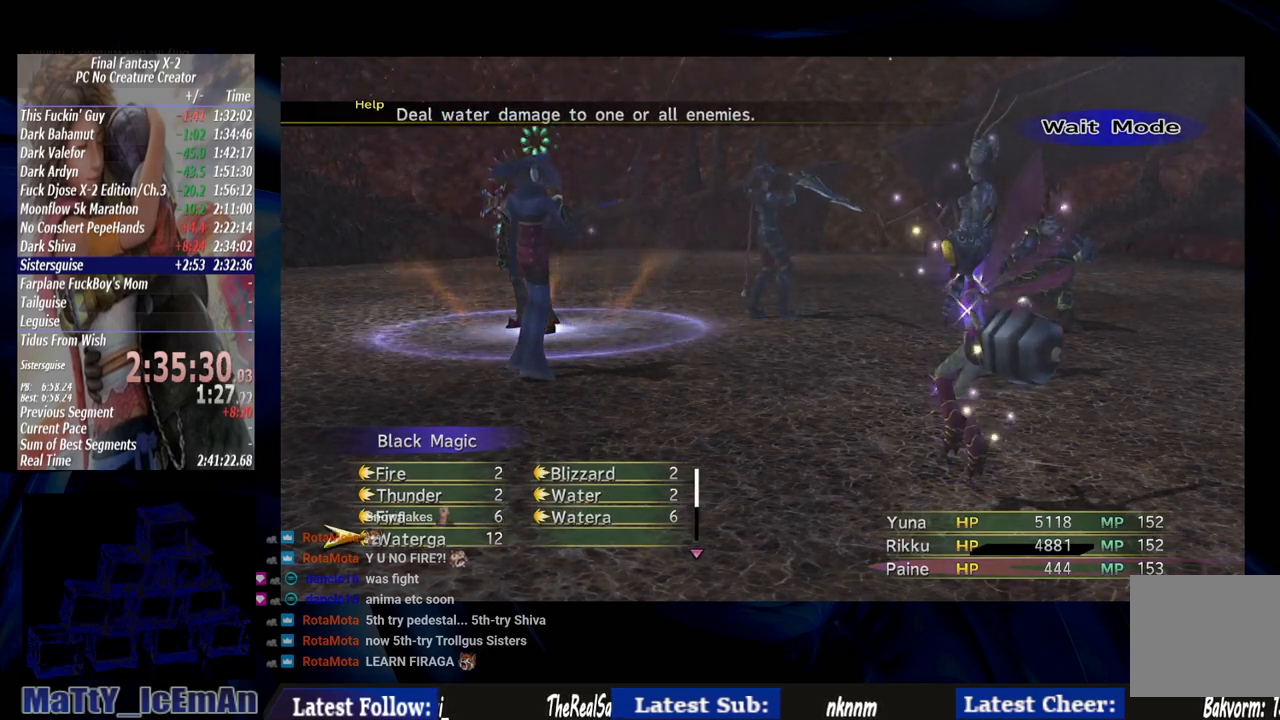
{"buttons": [], "left_stick": "center", "right_stick": "center", "events": [[17, "DPAD_DOWN", "down"], [150, "CROSS", "down"], [150, "DPAD_DOWN", "up"], [283, "CROSS", "up"]]}
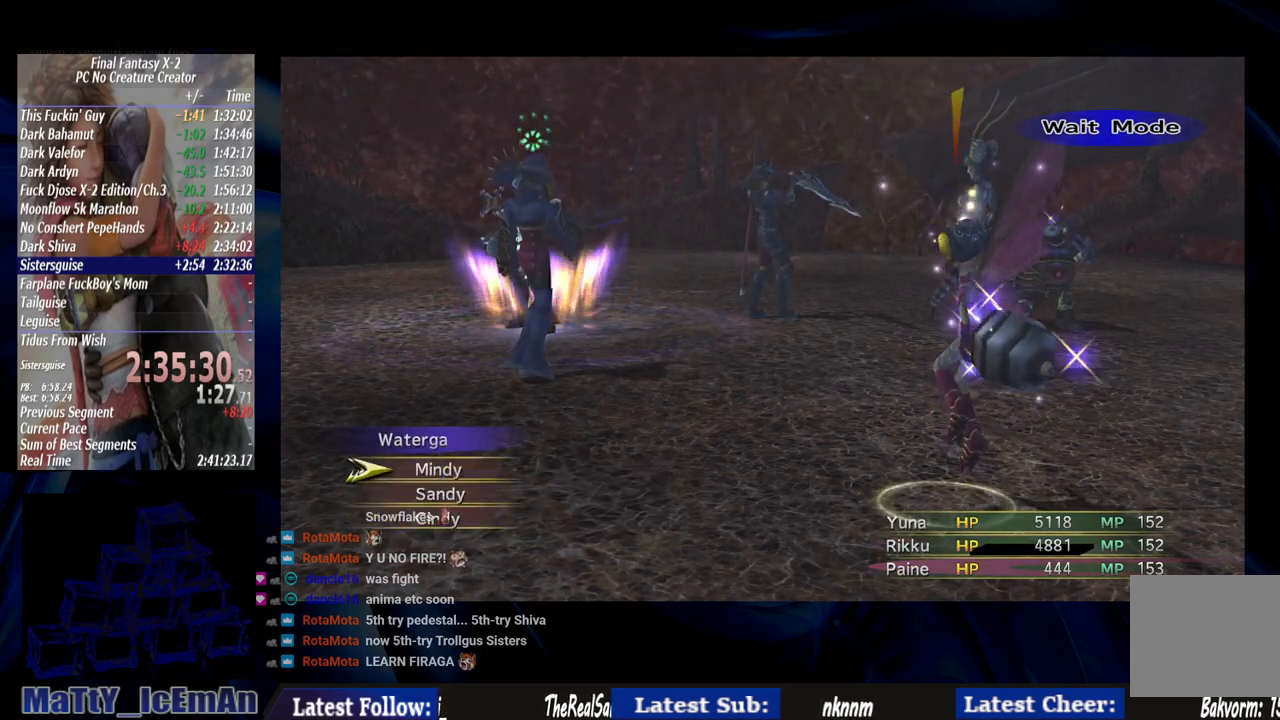
{"buttons": [], "left_stick": "center", "right_stick": "center", "events": []}
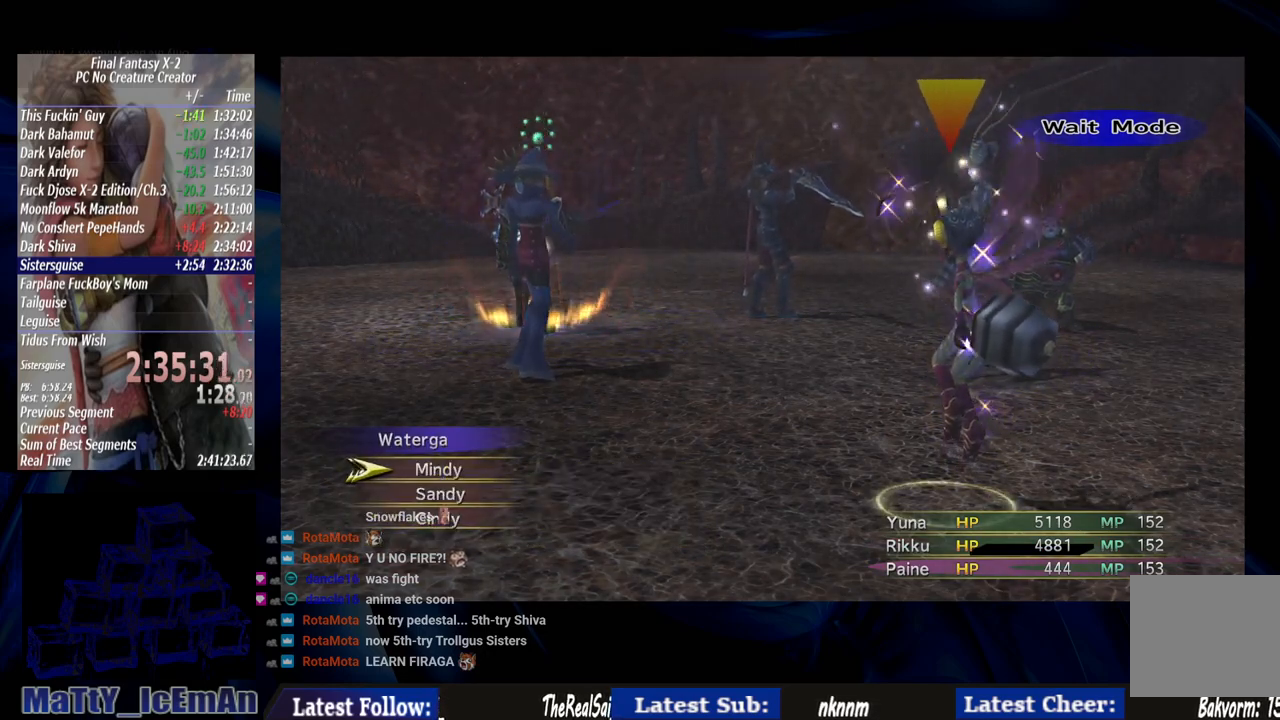
{"buttons": [], "left_stick": "center", "right_stick": "center", "events": [[317, "DPAD_DOWN", "down"], [383, "CROSS", "down"], [417, "DPAD_DOWN", "up"], [483, "CROSS", "up"]]}
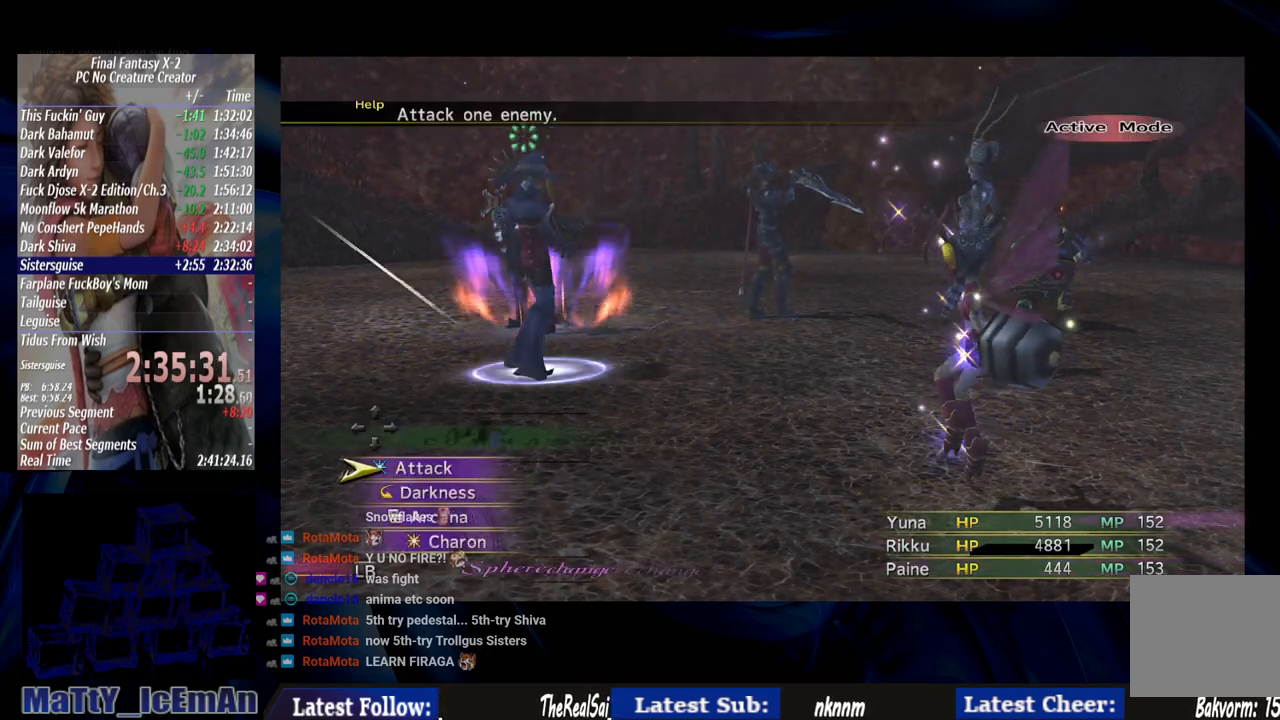
{"buttons": [], "left_stick": "center", "right_stick": "center", "events": [[350, "CROSS", "down"], [450, "CROSS", "up"]]}
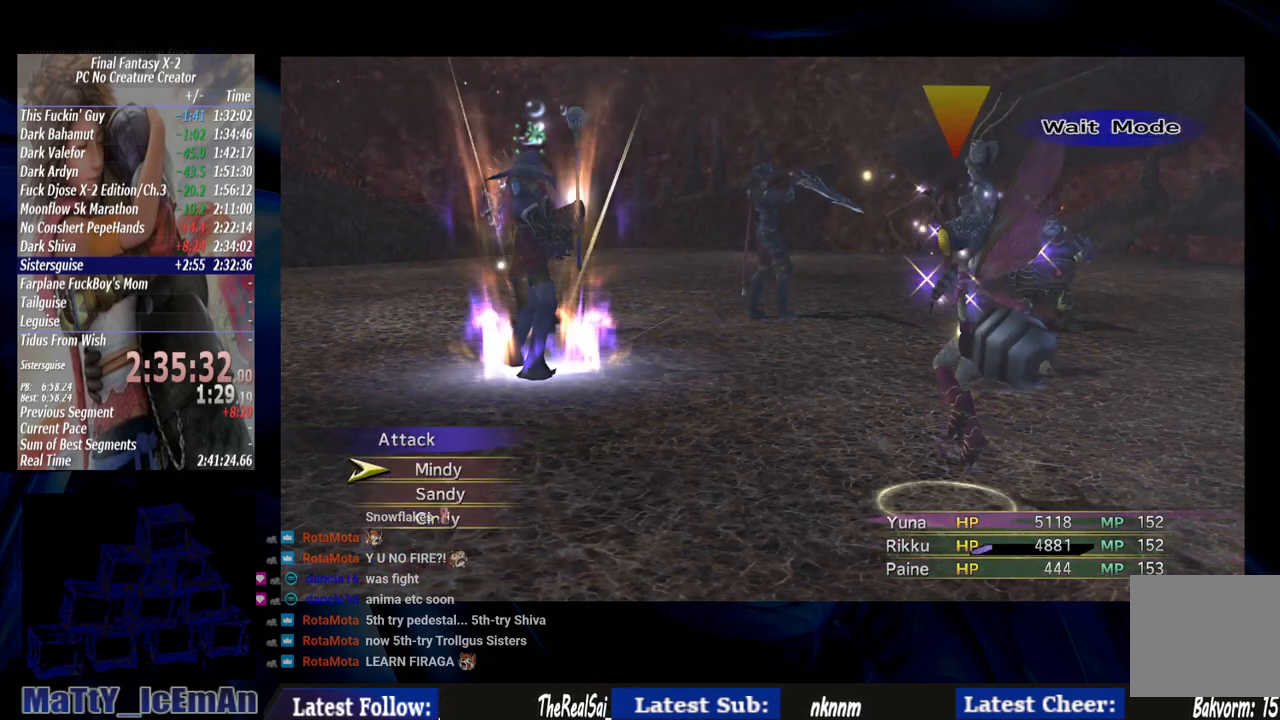
{"buttons": [], "left_stick": "center", "right_stick": "center", "events": []}
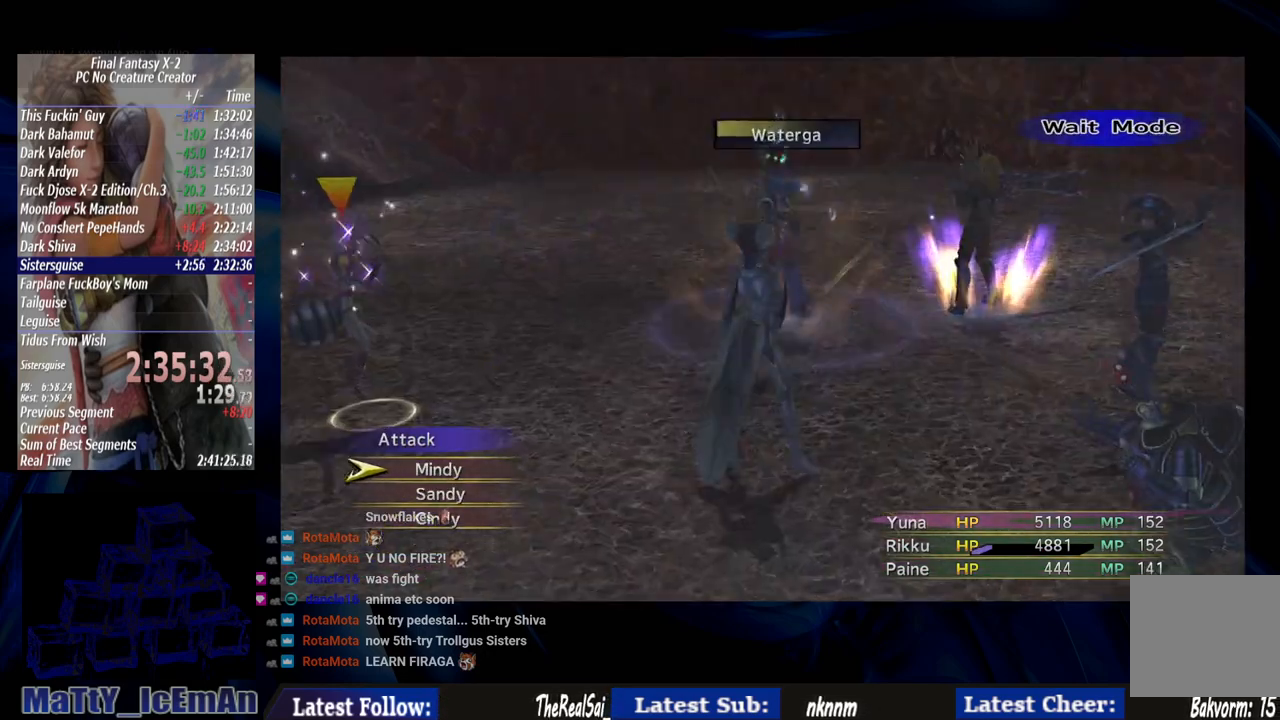
{"buttons": [], "left_stick": "center", "right_stick": "center", "events": []}
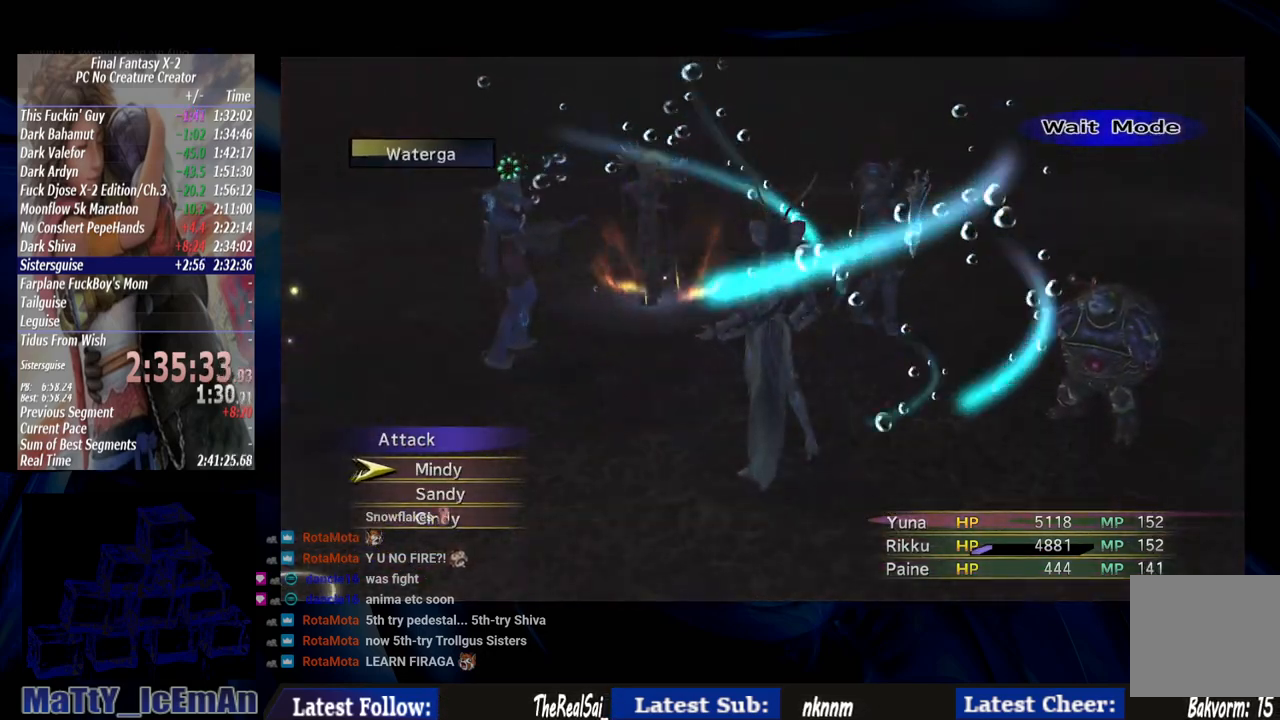
{"buttons": [], "left_stick": "center", "right_stick": "center", "events": []}
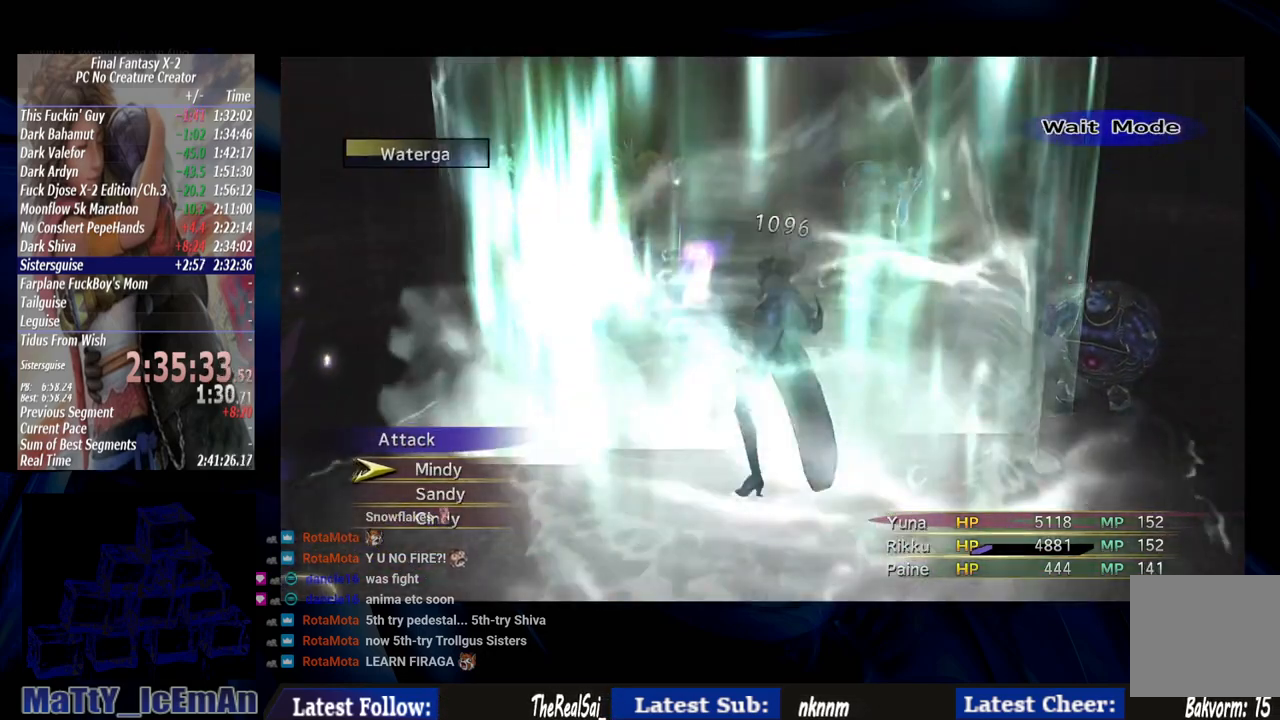
{"buttons": [], "left_stick": "center", "right_stick": "center", "events": []}
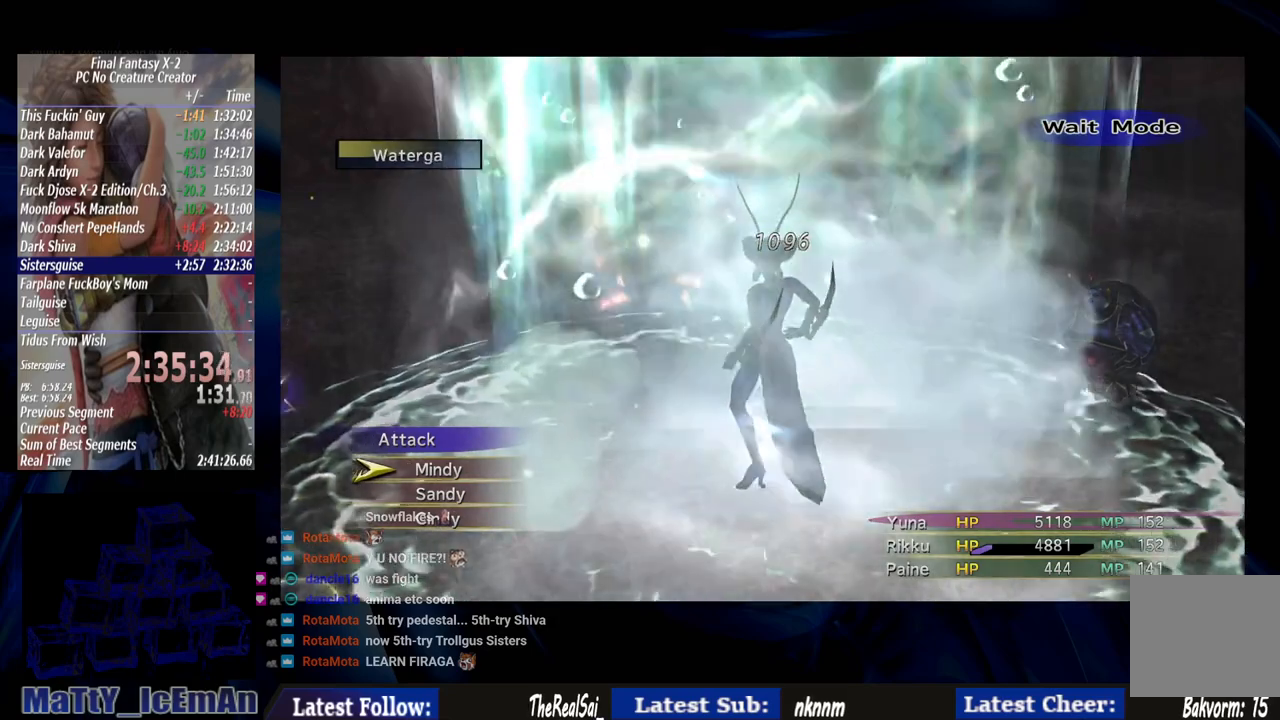
{"buttons": [], "left_stick": "center", "right_stick": "center", "events": []}
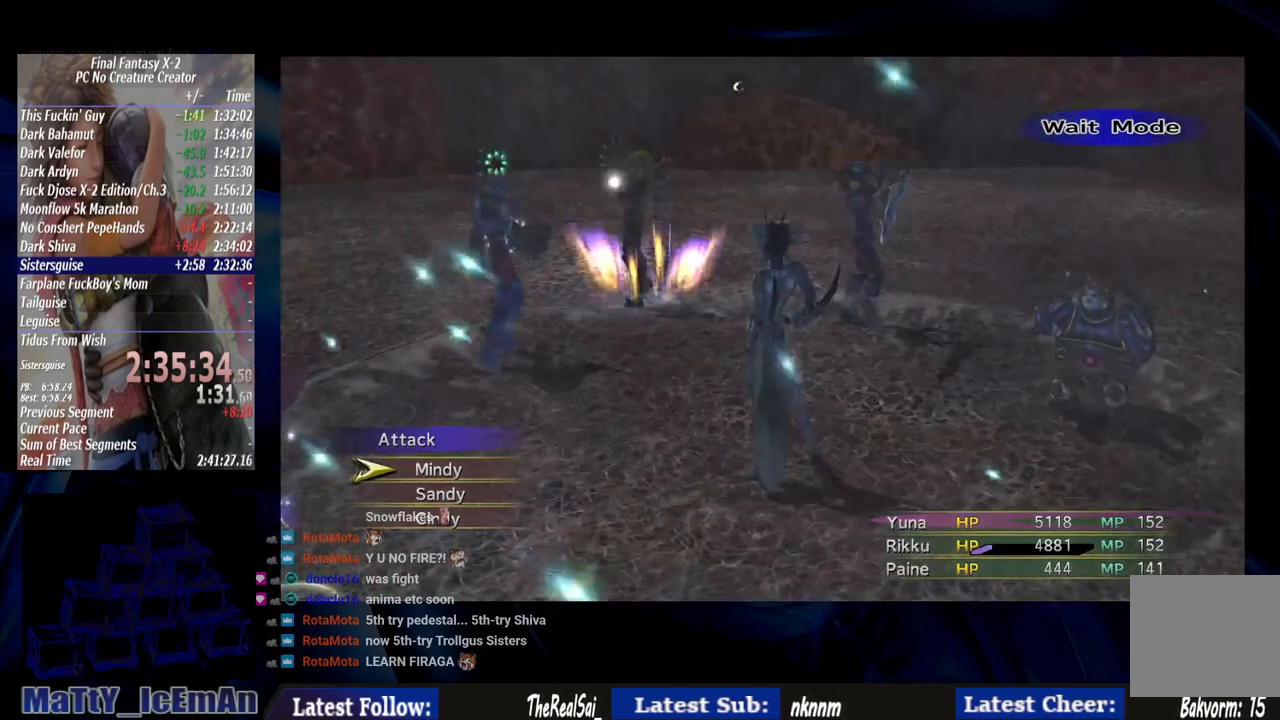
{"buttons": [], "left_stick": "center", "right_stick": "center", "events": []}
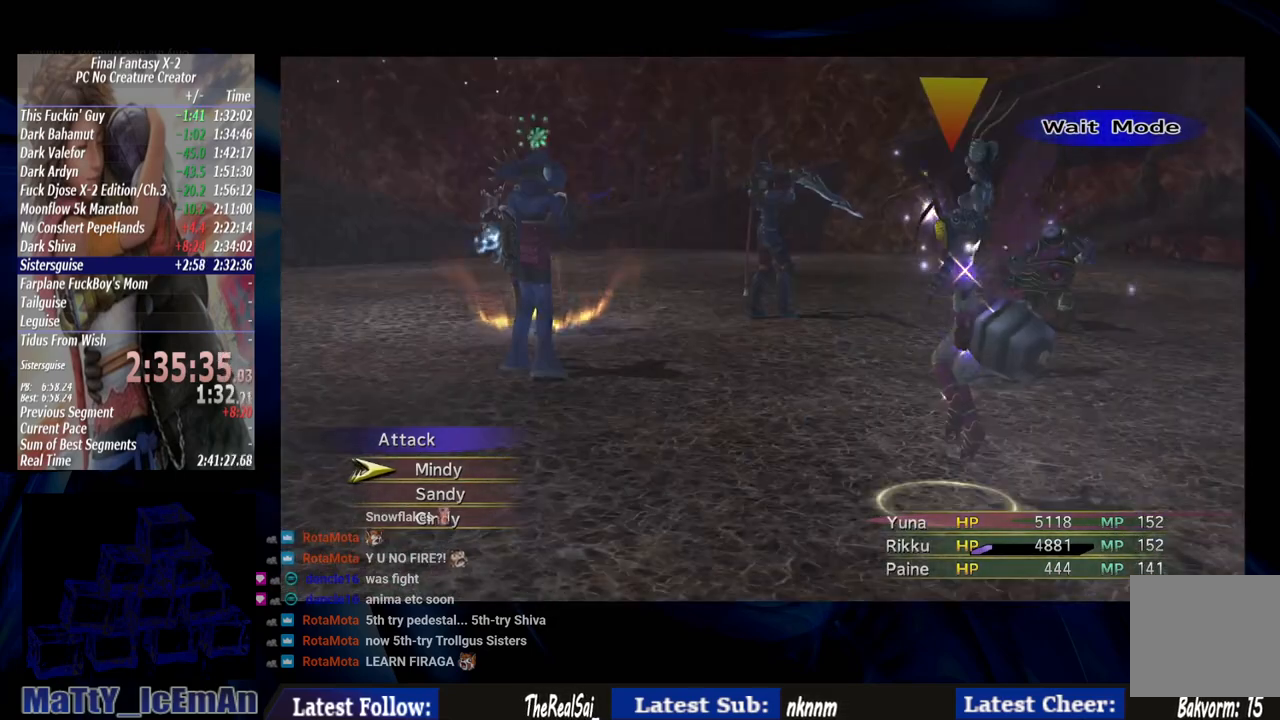
{"buttons": [], "left_stick": "center", "right_stick": "center", "events": []}